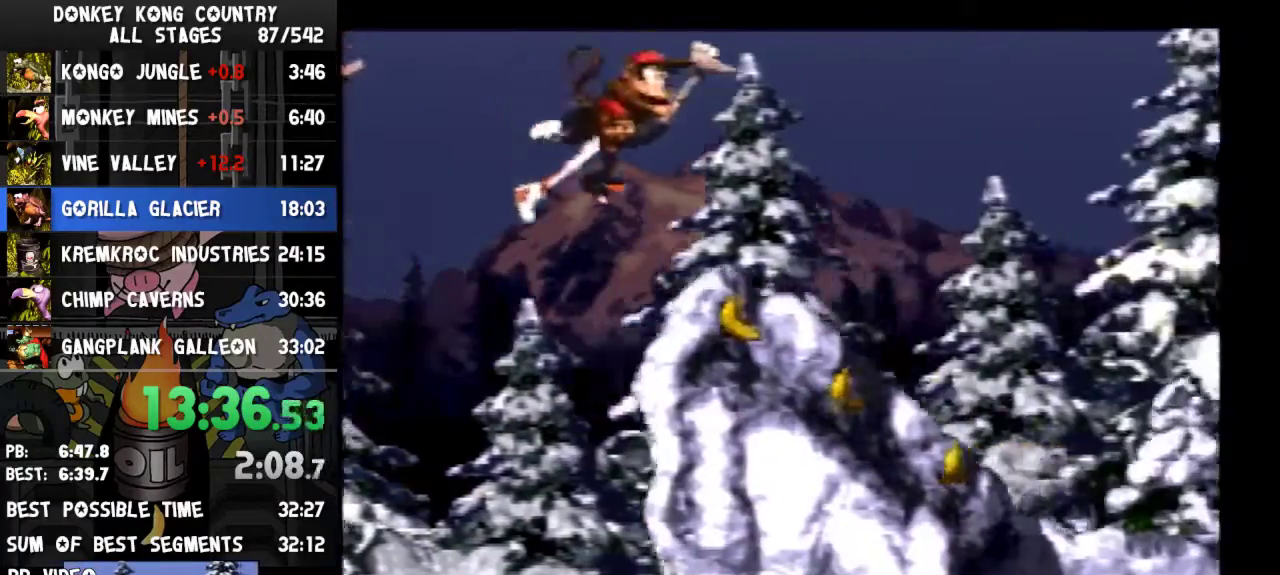
Gameplay with a controller (Nintendo layout); each line is a JSON object with the inputs held at the frame after it. "events" lists button and stick changes between this image and that frame as [ms after this image, input, new state], when the widget could be followed in between. Not read: L3 R3.
{"buttons": ["Y", "DPAD_RIGHT"]}
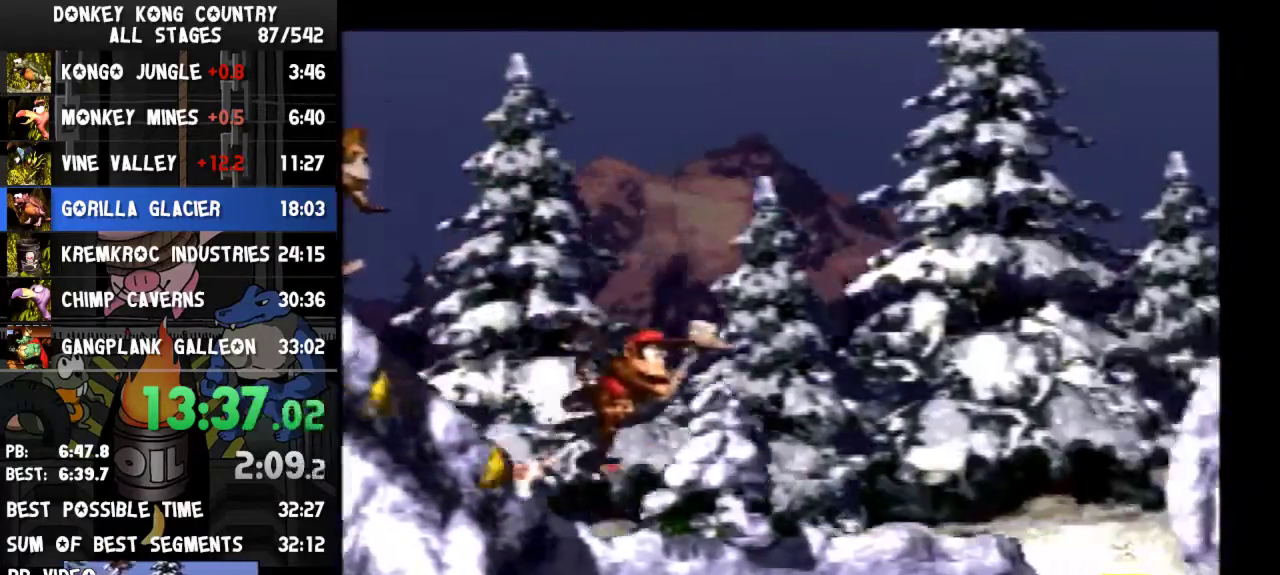
{"buttons": ["B", "Y", "DPAD_RIGHT"], "events": [[100, "DPAD_RIGHT", "up"], [233, "DPAD_RIGHT", "down"], [367, "B", "down"]]}
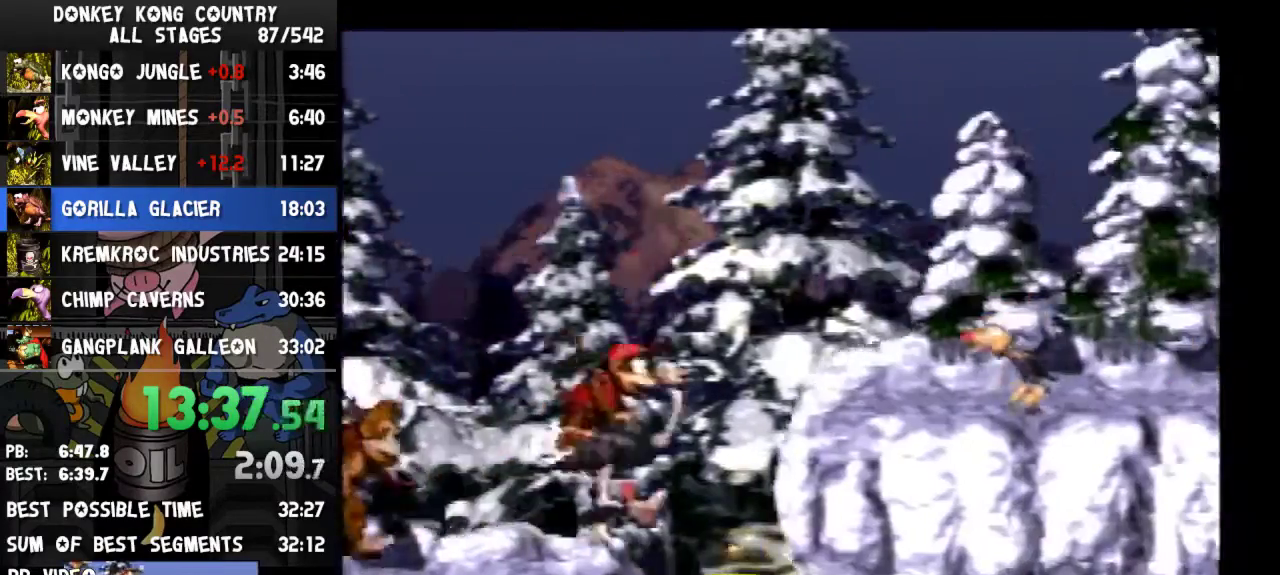
{"buttons": ["B", "Y", "DPAD_RIGHT"]}
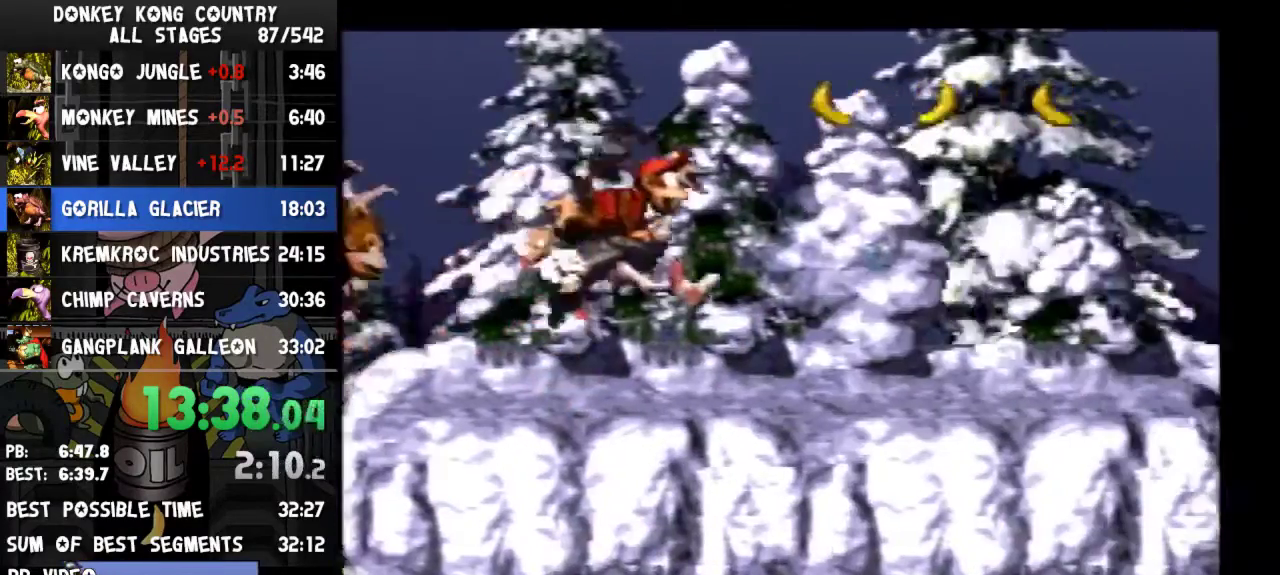
{"buttons": ["Y", "DPAD_RIGHT"], "events": [[500, "B", "up"]]}
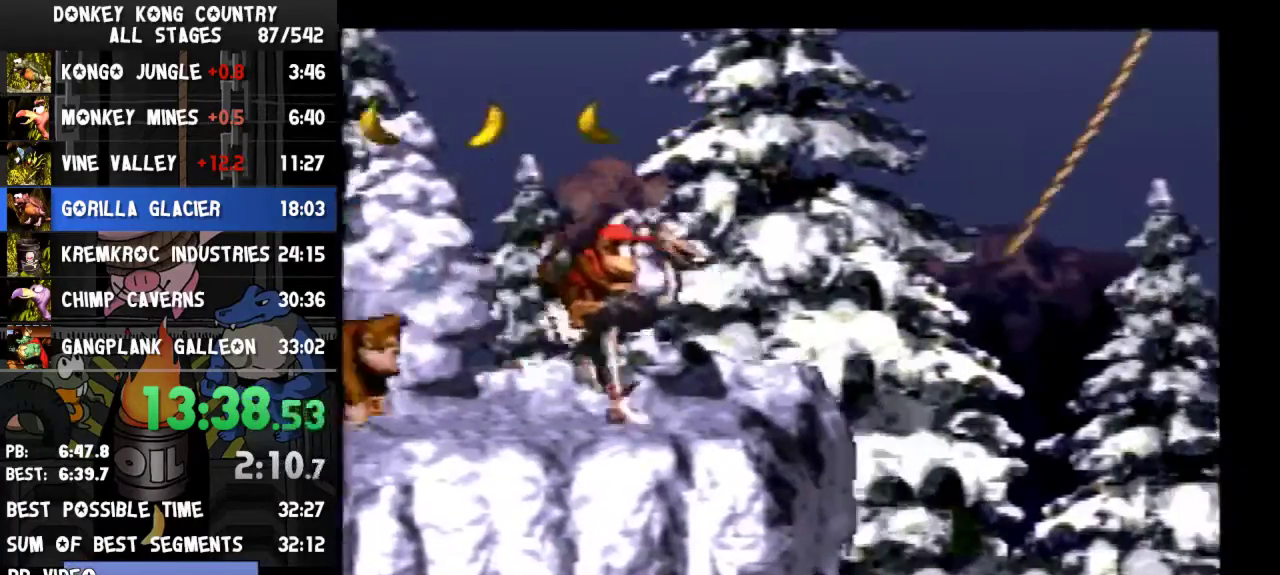
{"buttons": ["B", "Y", "DPAD_RIGHT"], "events": [[100, "B", "down"]]}
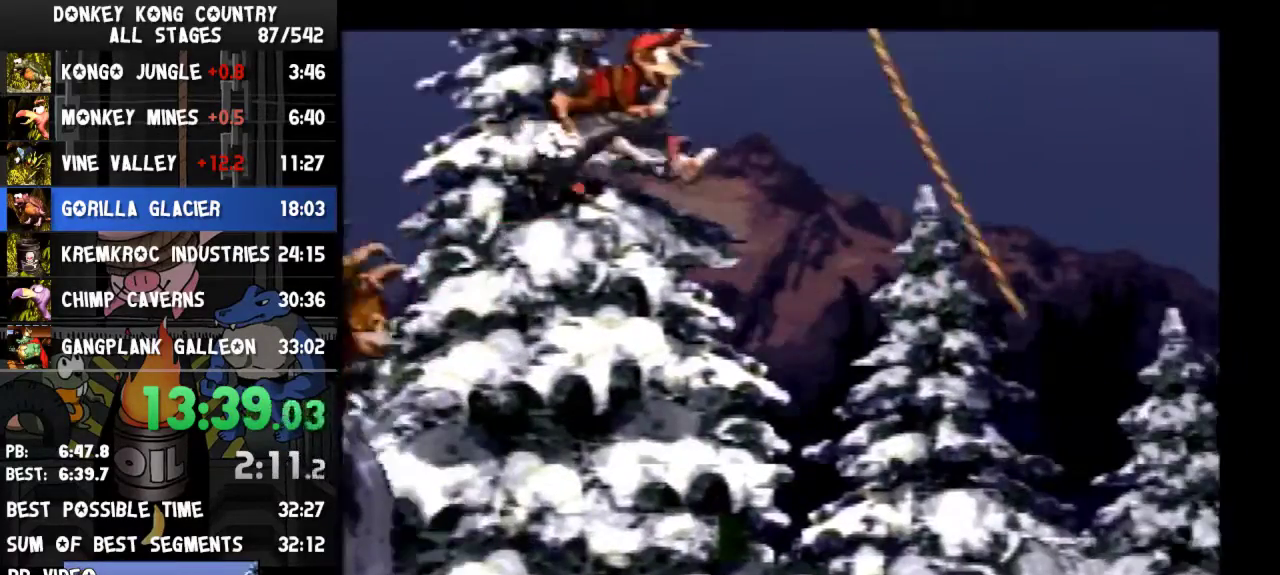
{"buttons": ["B", "Y", "DPAD_RIGHT"]}
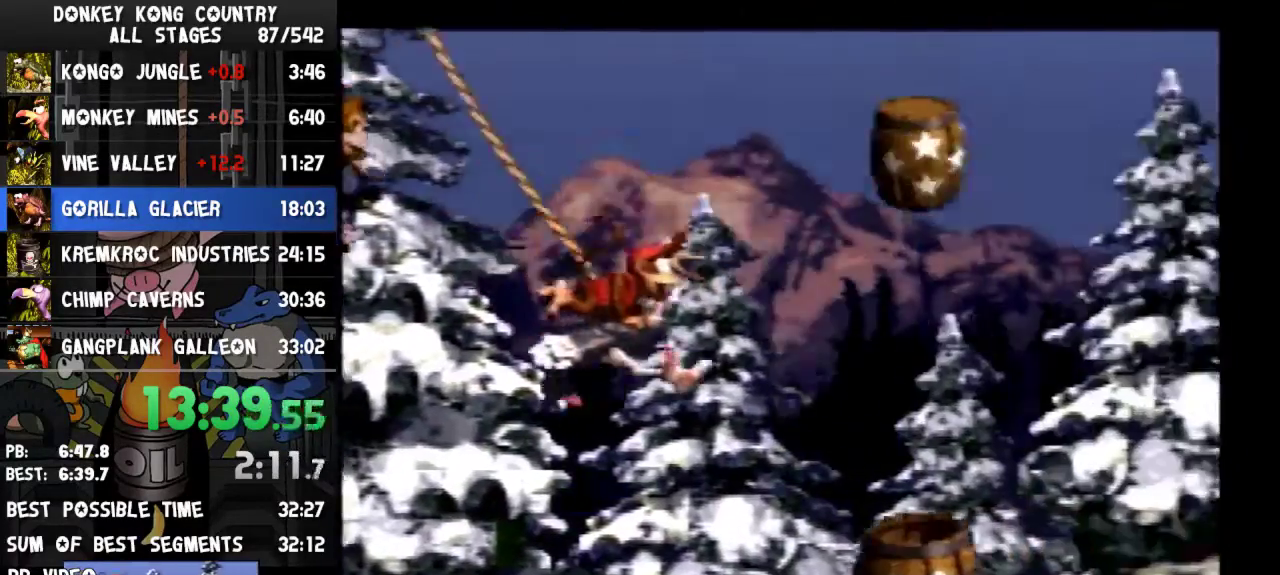
{"buttons": ["B", "Y", "DPAD_RIGHT"], "events": [[100, "B", "up"], [200, "B", "down"]]}
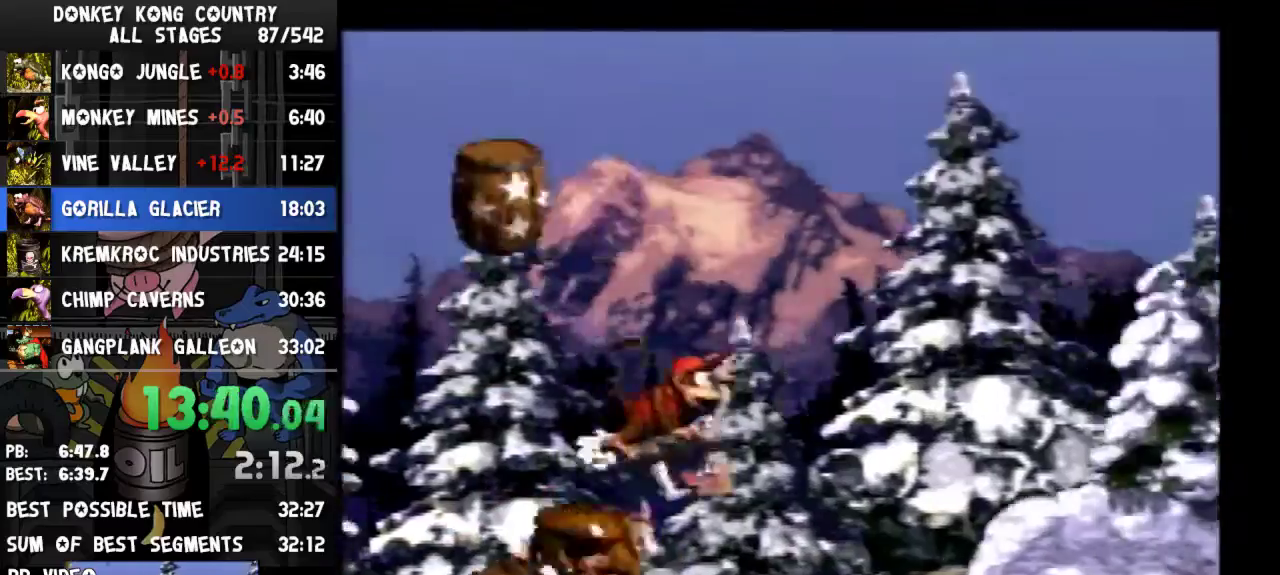
{"buttons": ["B", "Y", "DPAD_RIGHT"]}
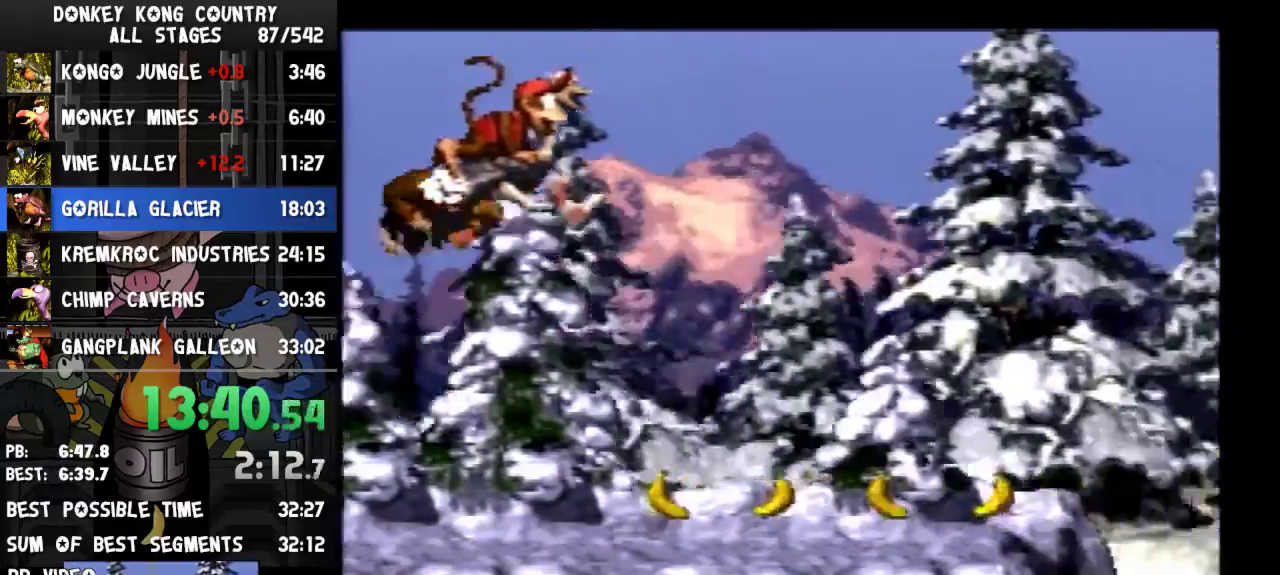
{"buttons": ["B", "Y", "DPAD_RIGHT"], "events": [[267, "B", "up"], [333, "B", "down"]]}
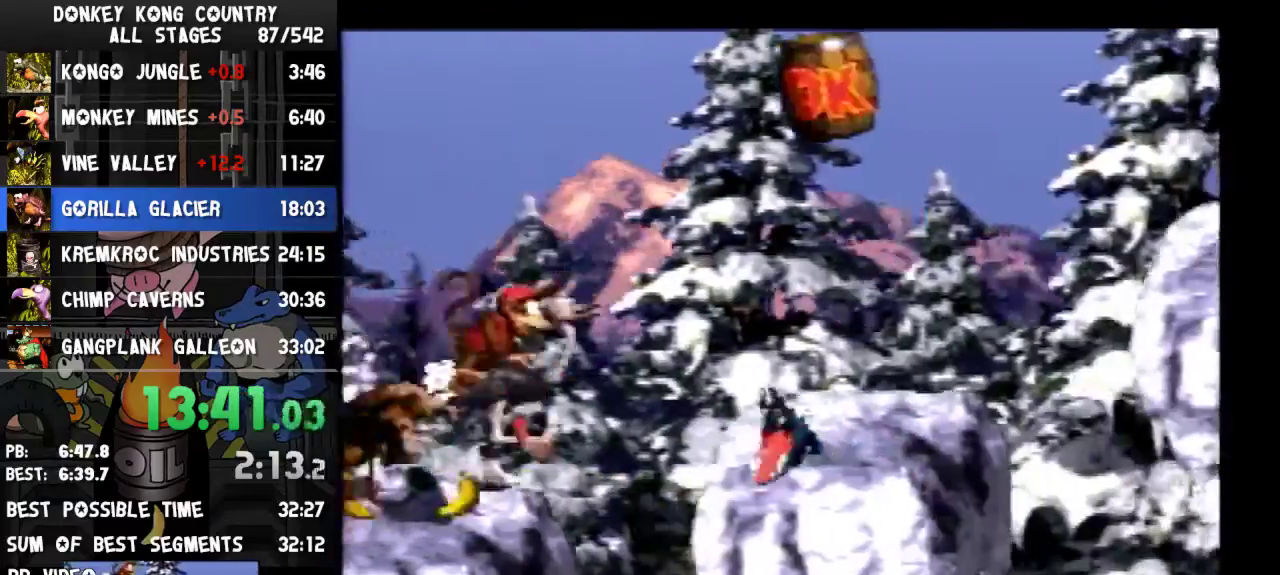
{"buttons": ["Y", "DPAD_RIGHT"], "events": [[233, "B", "up"], [333, "B", "down"], [400, "B", "up"]]}
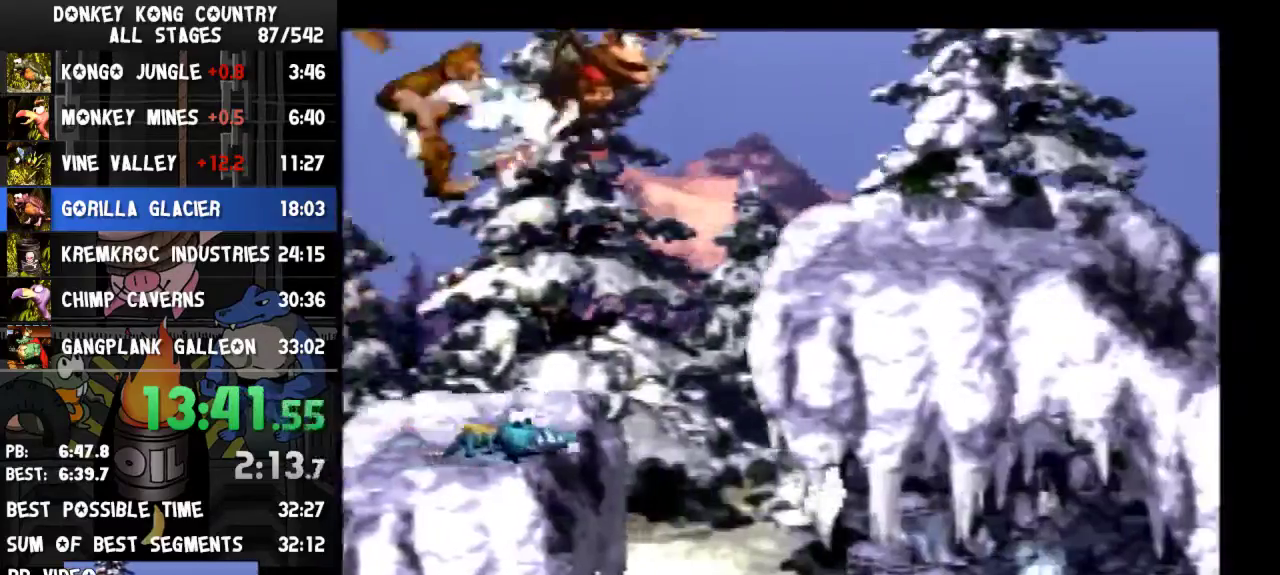
{"buttons": ["Y", "DPAD_RIGHT"]}
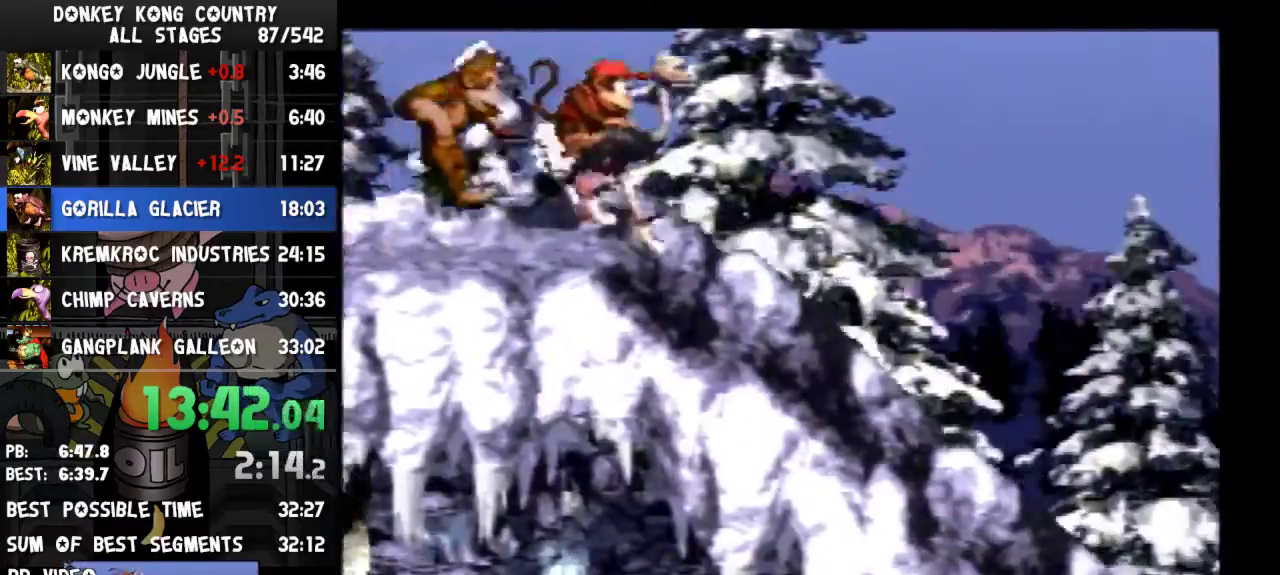
{"buttons": ["B", "Y", "DPAD_RIGHT"], "events": [[433, "B", "down"]]}
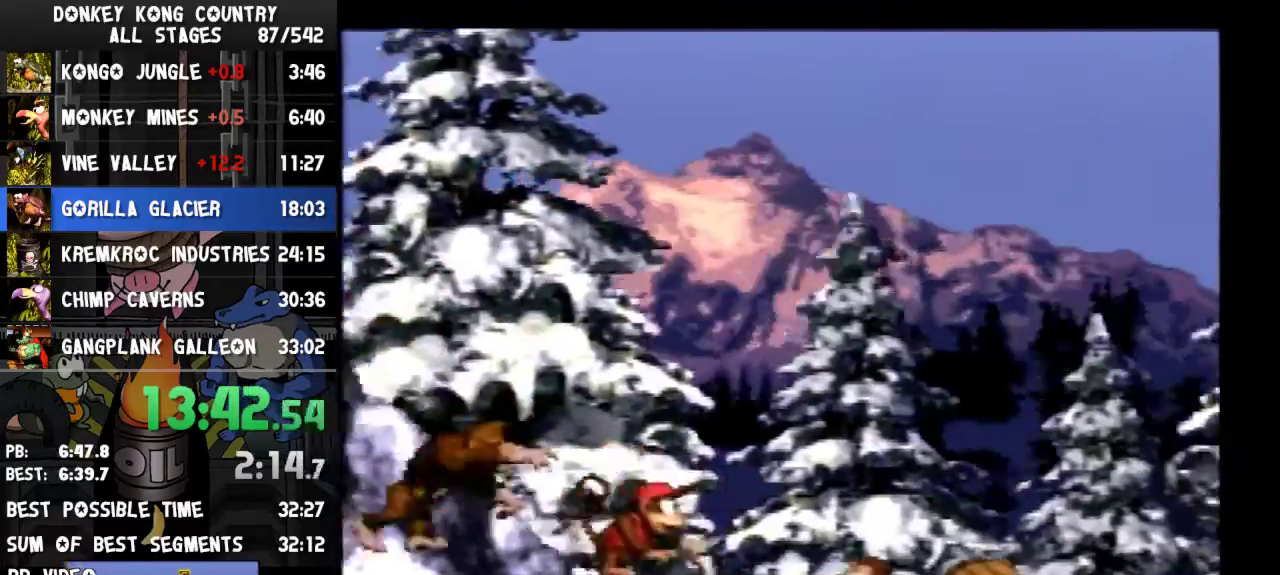
{"buttons": ["B", "Y", "DPAD_RIGHT"], "events": [[400, "B", "up"], [500, "B", "down"]]}
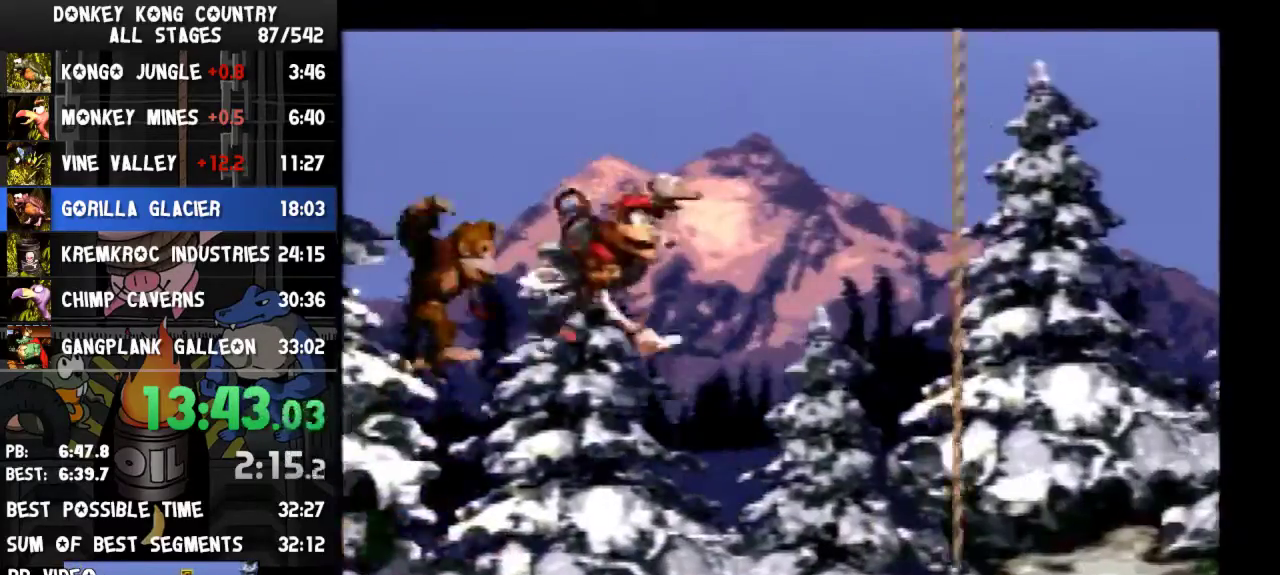
{"buttons": ["B", "Y", "DPAD_RIGHT"]}
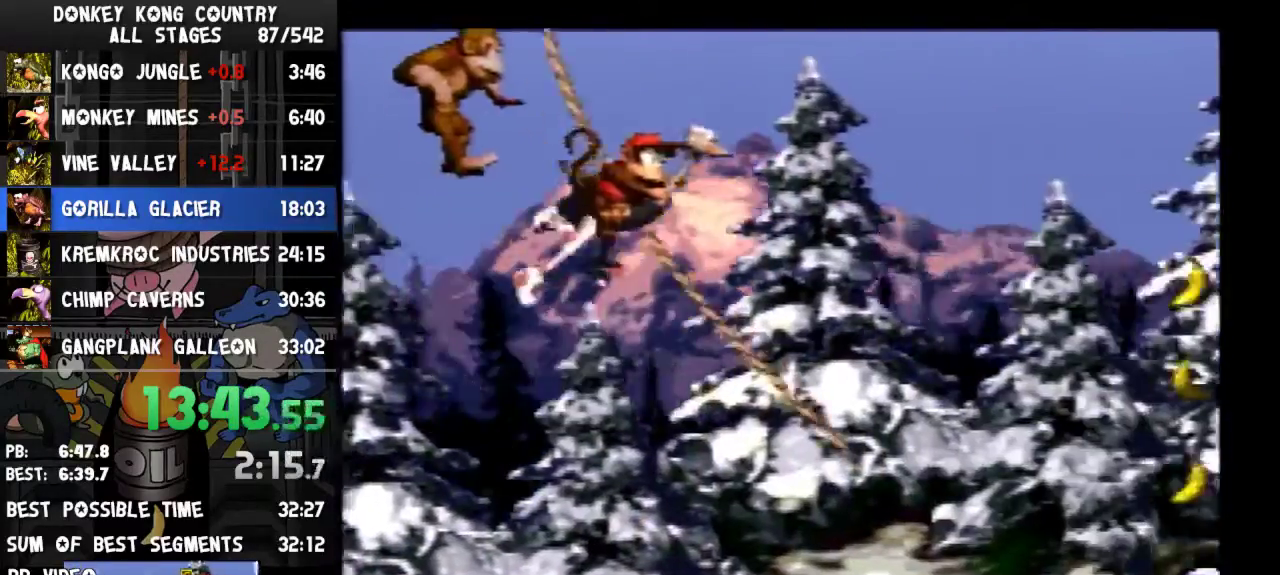
{"buttons": ["B", "Y", "DPAD_RIGHT"]}
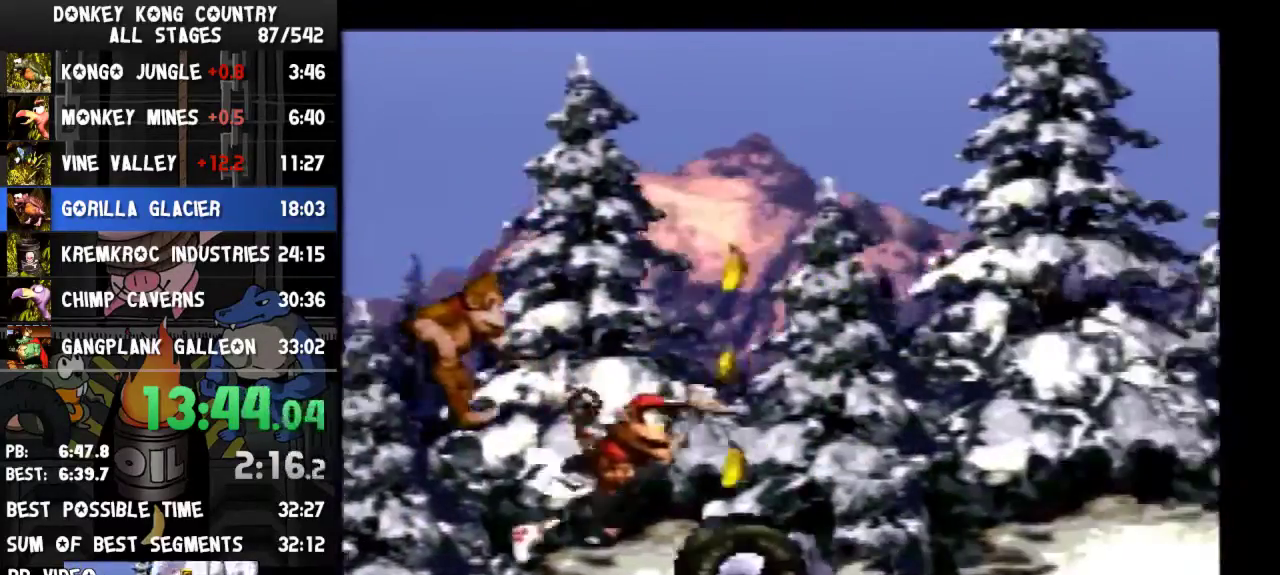
{"buttons": ["B", "Y", "DPAD_RIGHT"], "events": [[133, "B", "up"], [200, "B", "down"]]}